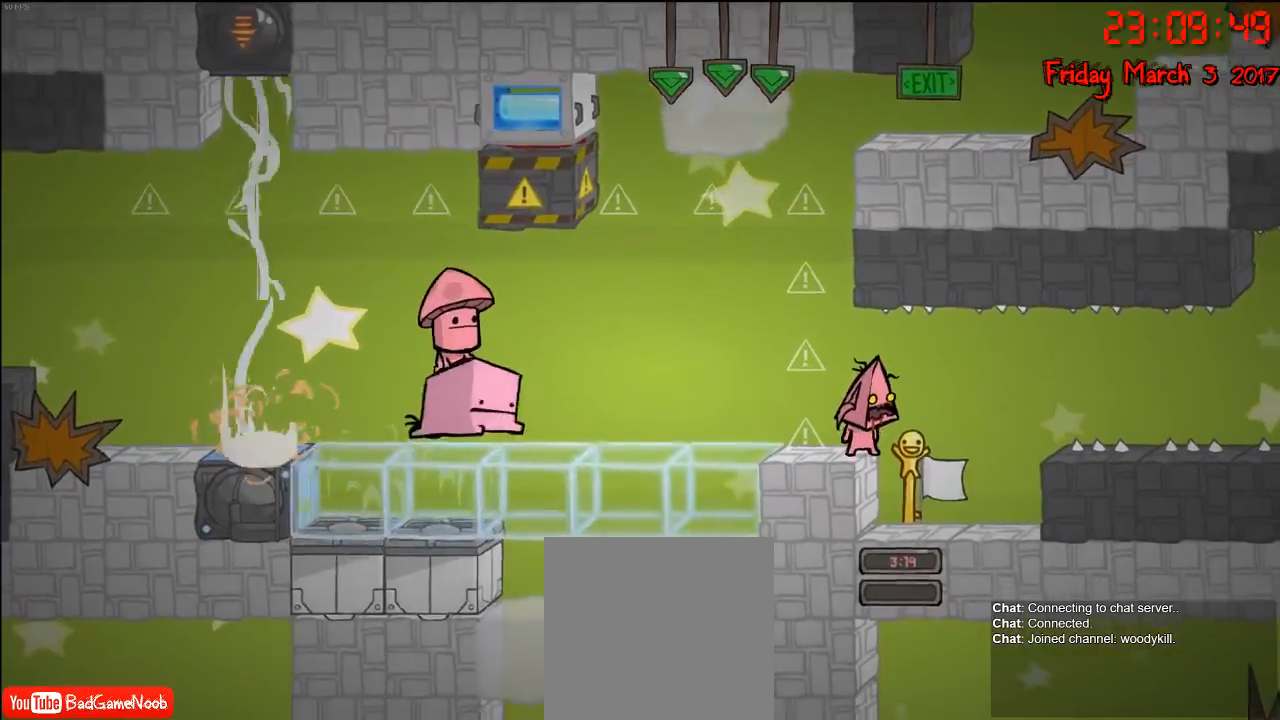
Gameplay with a controller (Xbox layout); each line is a JSON object with the inputs held at the frame after it. "events" lists button and stick changes between this image and that frame as [ms after this image, input, new state], when the widget could be followed in between.
{"buttons": [], "left_stick": "center", "right_stick": "center", "events": [[267, "left_stick", "left"], [400, "left_stick", "center"]]}
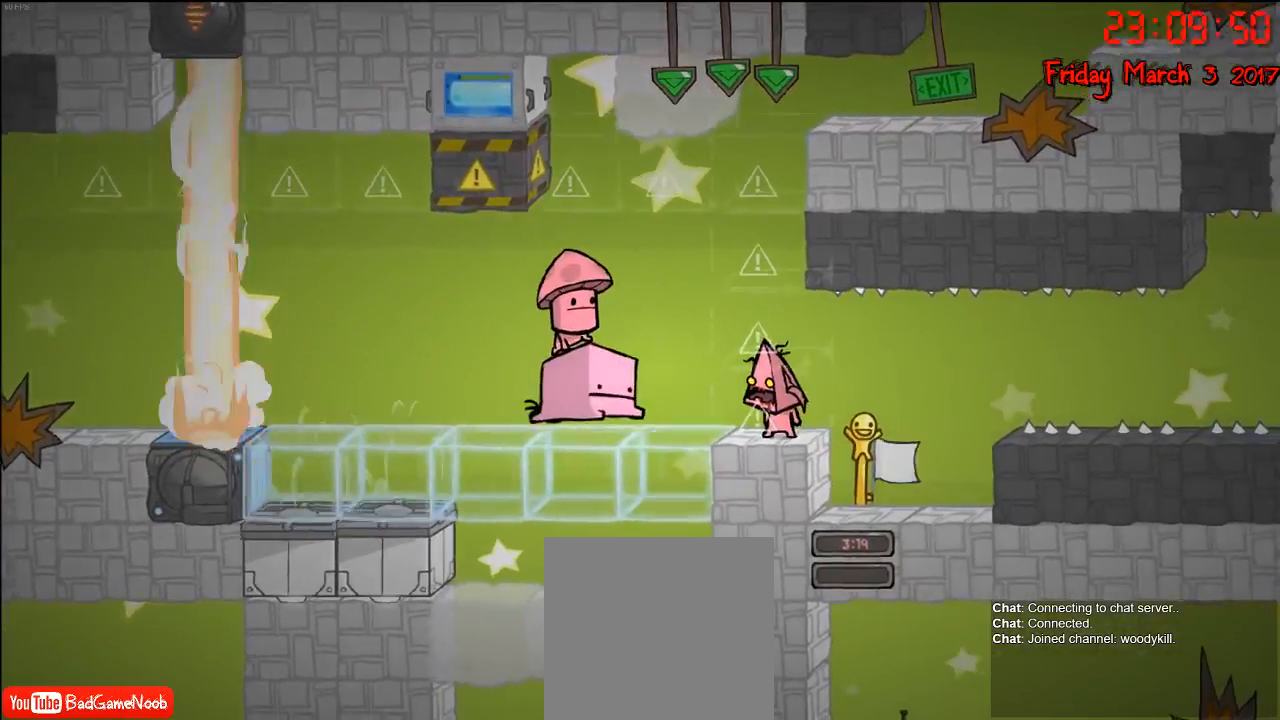
{"buttons": [], "left_stick": "right", "right_stick": "center", "events": [[33, "left_stick", "right"]]}
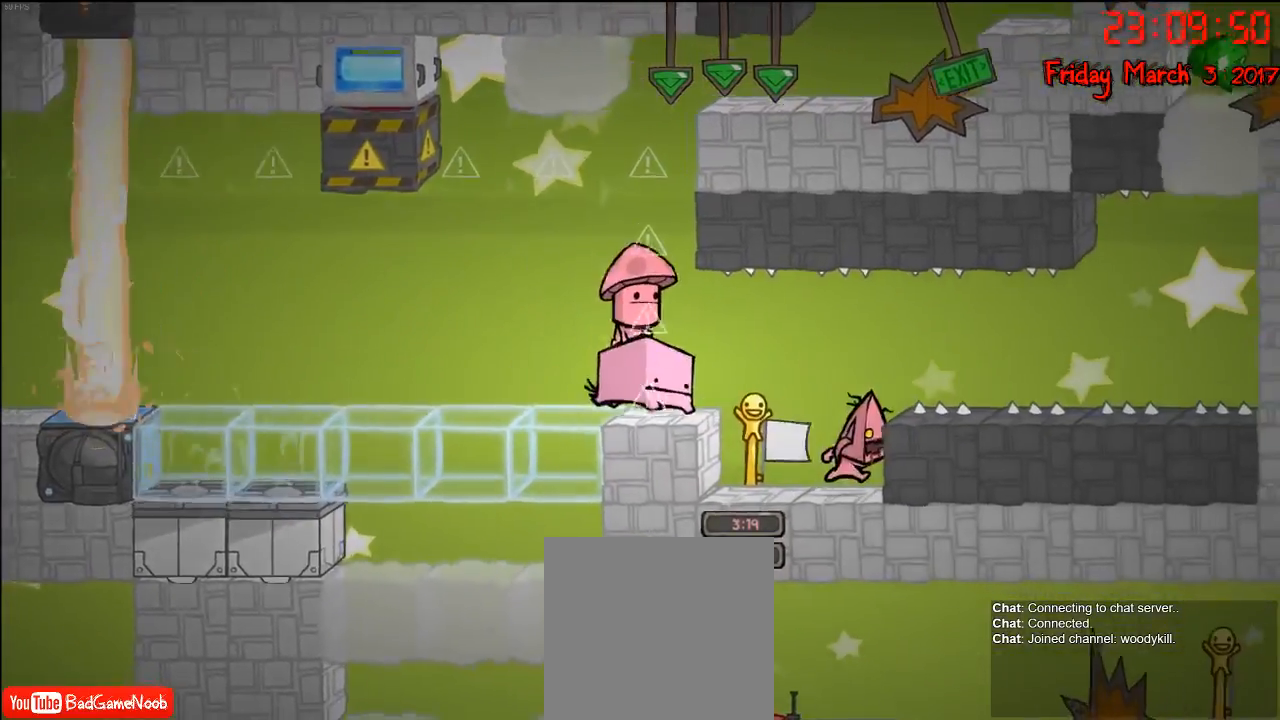
{"buttons": [], "left_stick": "down", "right_stick": "center", "events": [[50, "left_stick", "left"], [167, "left_stick", "down"]]}
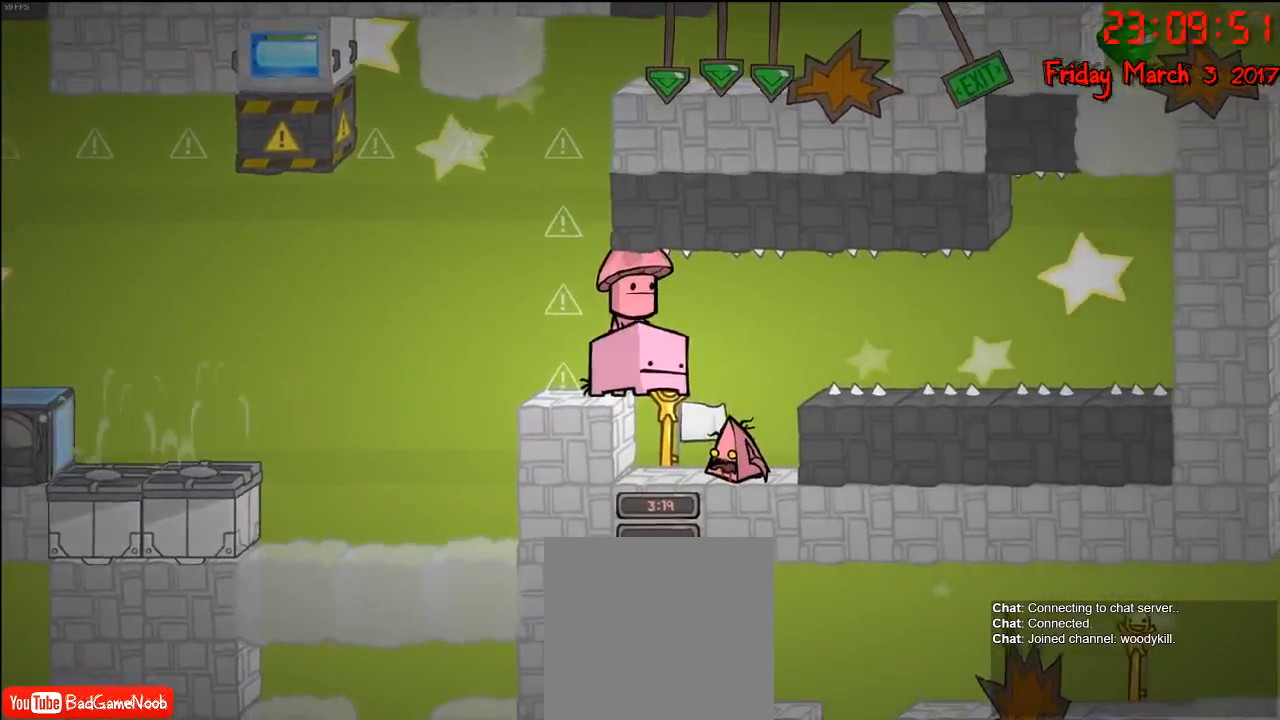
{"buttons": [], "left_stick": "down", "right_stick": "center", "events": []}
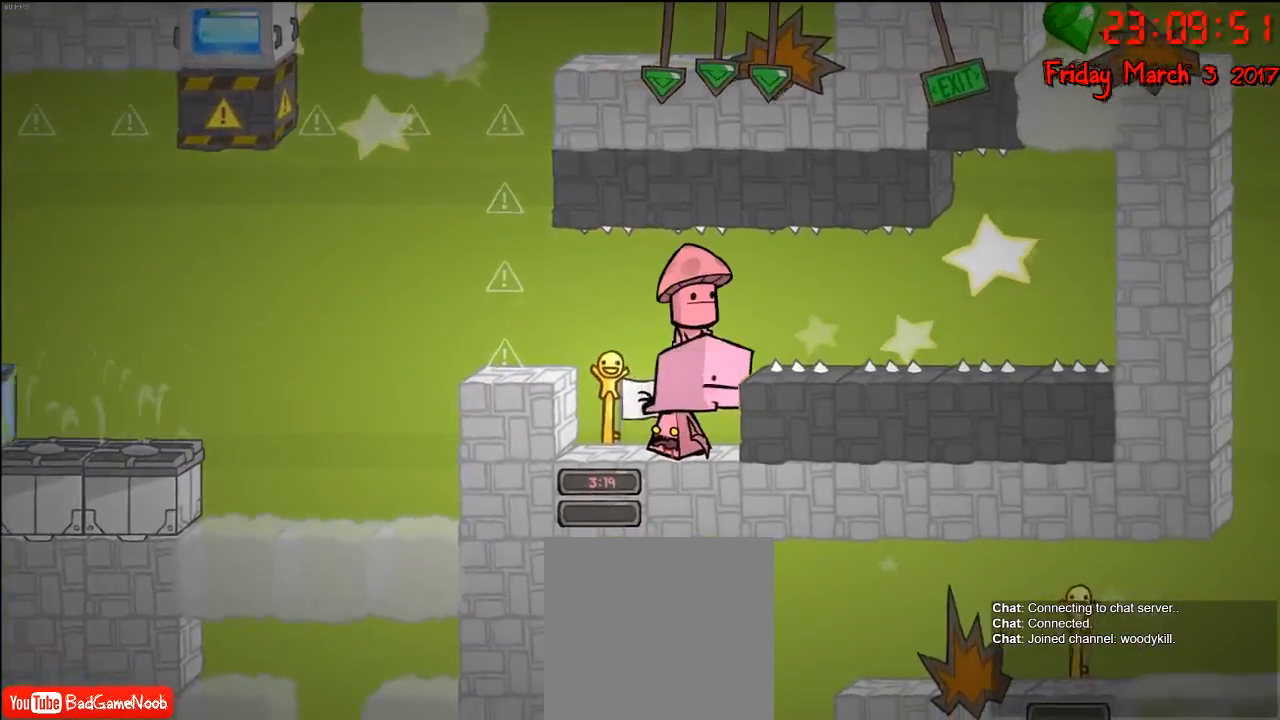
{"buttons": [], "left_stick": "down", "right_stick": "center", "events": []}
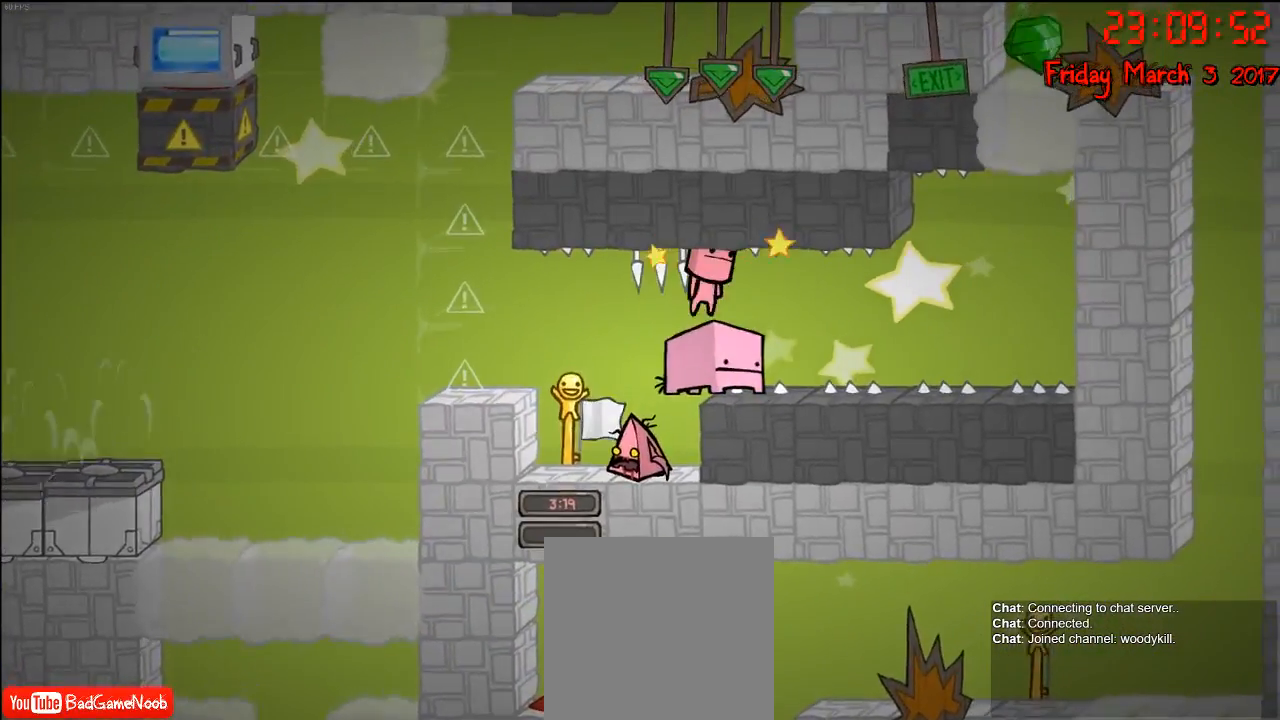
{"buttons": [], "left_stick": "down", "right_stick": "center", "events": []}
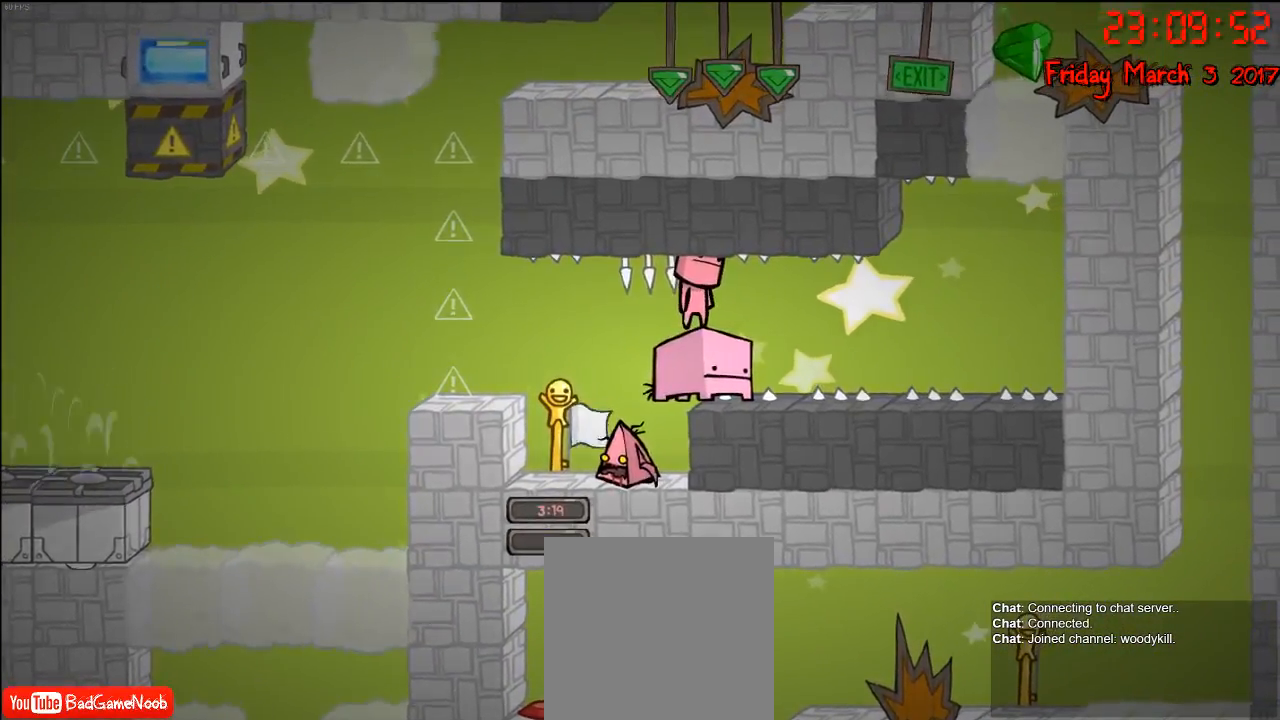
{"buttons": [], "left_stick": "center", "right_stick": "center", "events": [[100, "left_stick", "center"]]}
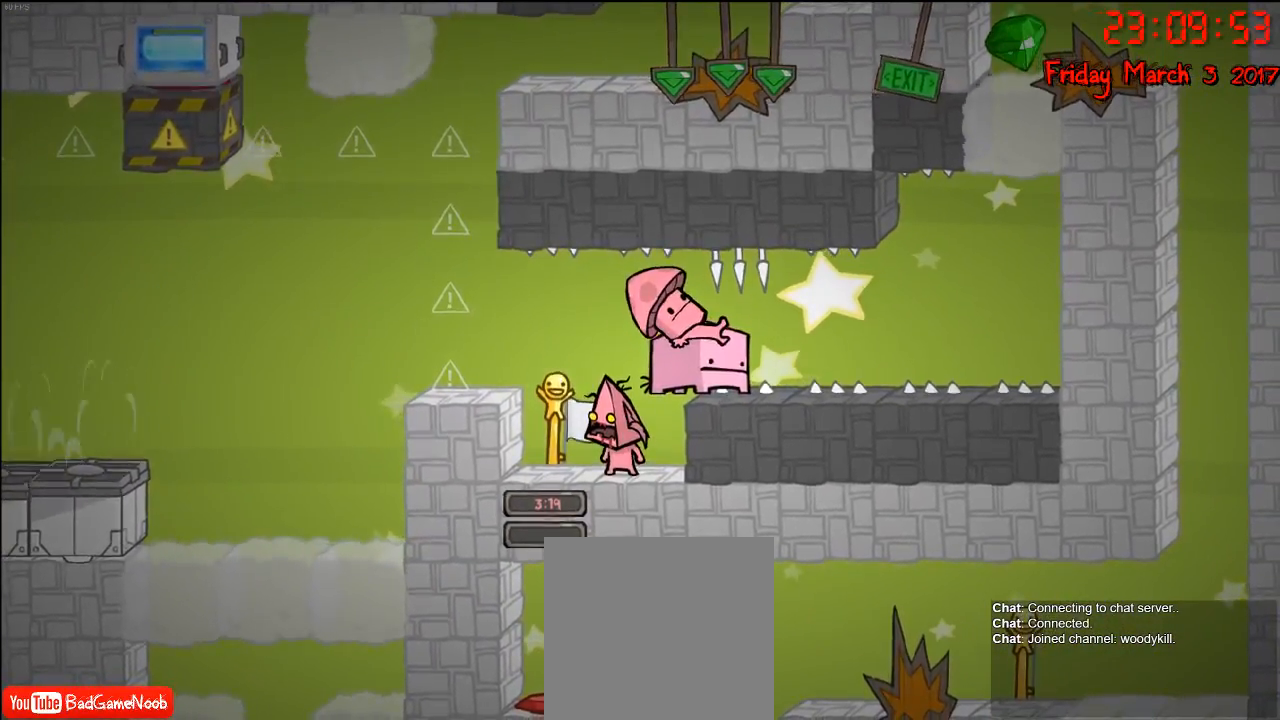
{"buttons": [], "left_stick": "center", "right_stick": "center", "events": [[117, "left_stick", "left"], [267, "left_stick", "center"], [333, "left_stick", "right"], [450, "left_stick", "center"]]}
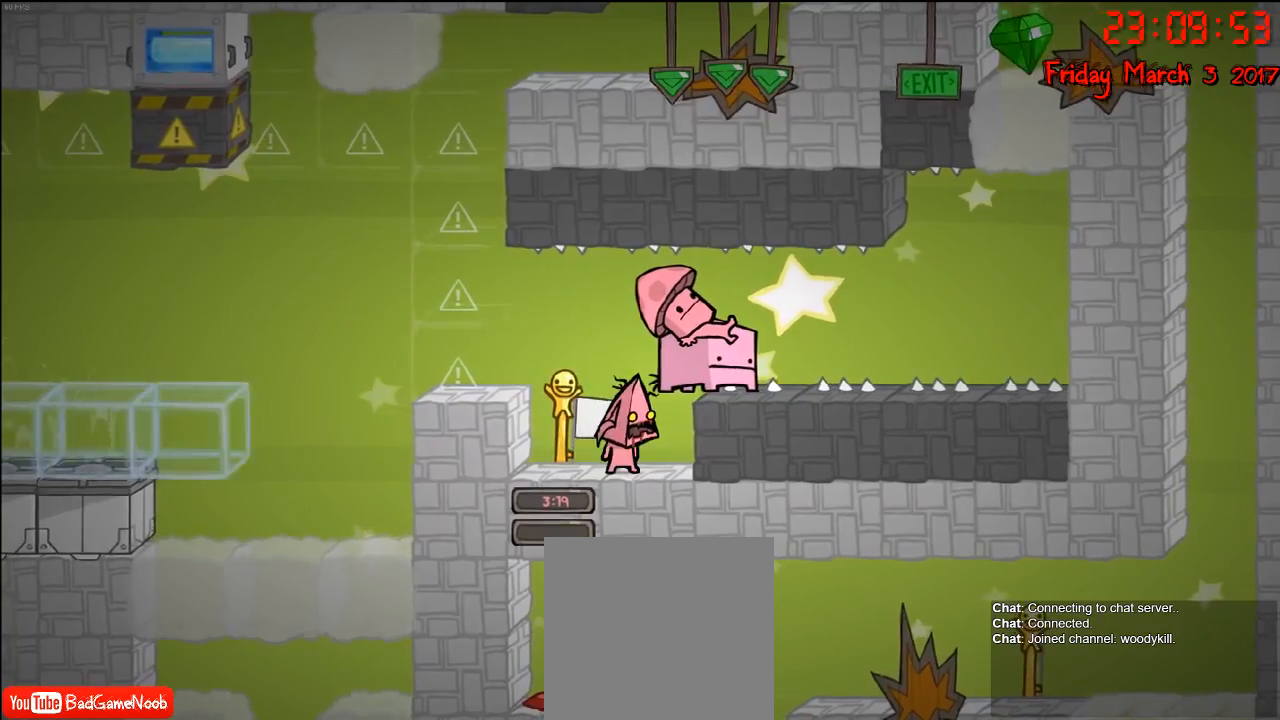
{"buttons": [], "left_stick": "center", "right_stick": "center", "events": []}
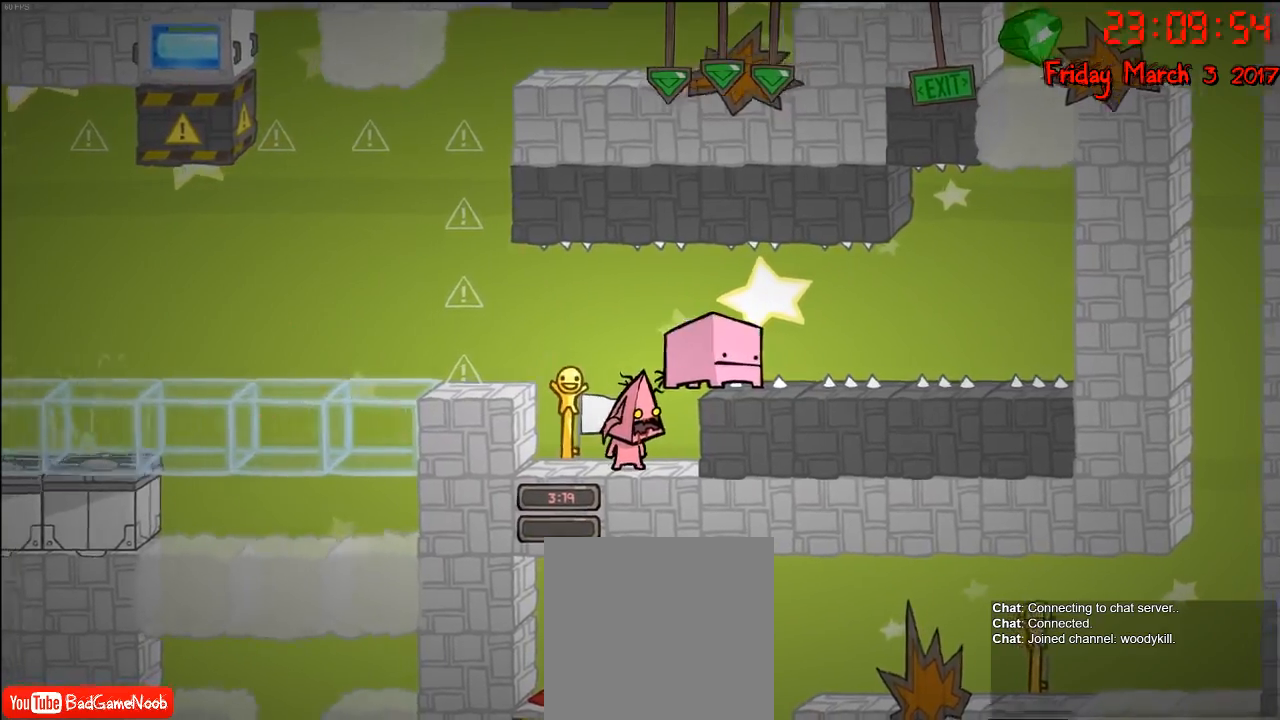
{"buttons": [], "left_stick": "center", "right_stick": "center", "events": []}
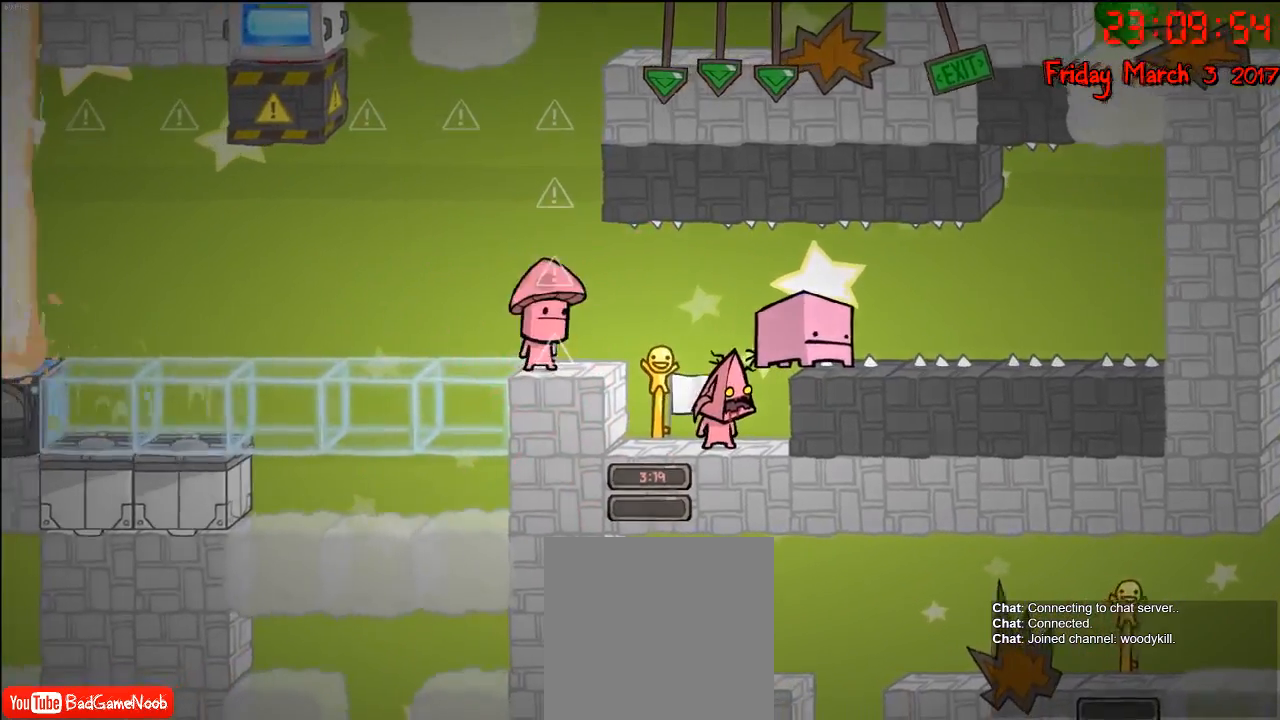
{"buttons": [], "left_stick": "down", "right_stick": "center", "events": [[233, "left_stick", "down"]]}
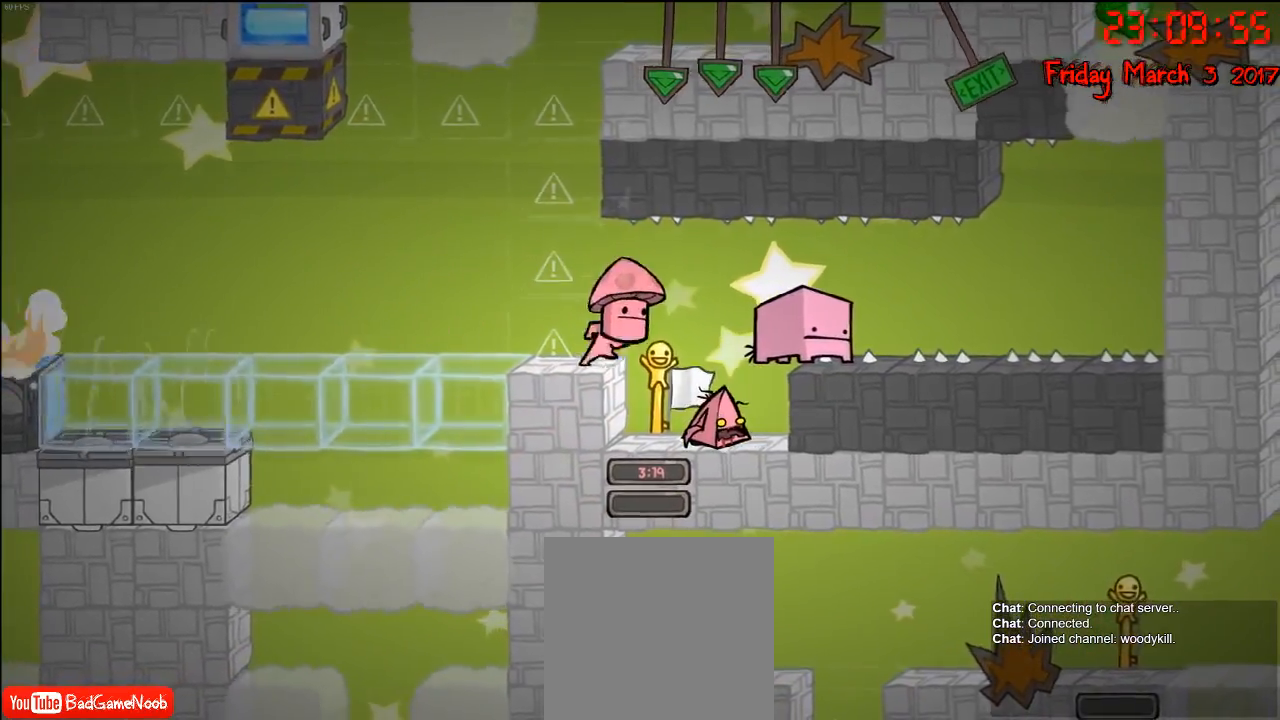
{"buttons": [], "left_stick": "down", "right_stick": "center", "events": []}
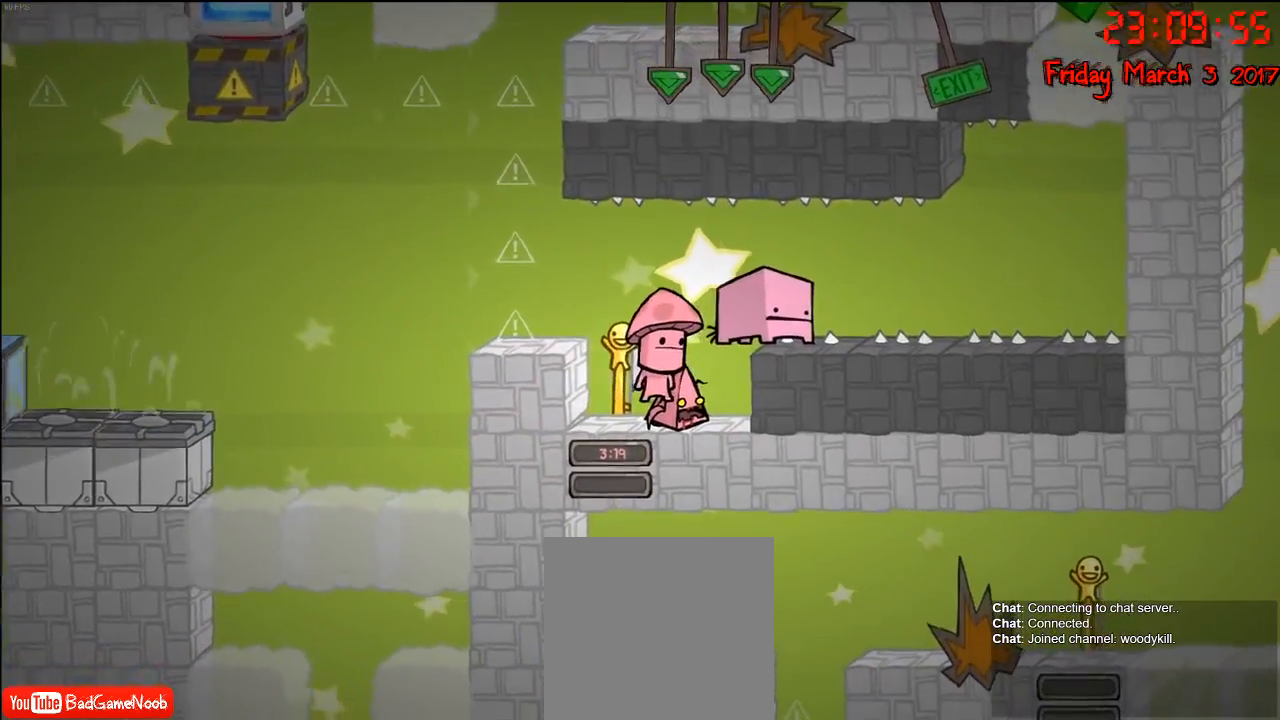
{"buttons": [], "left_stick": "down", "right_stick": "center", "events": []}
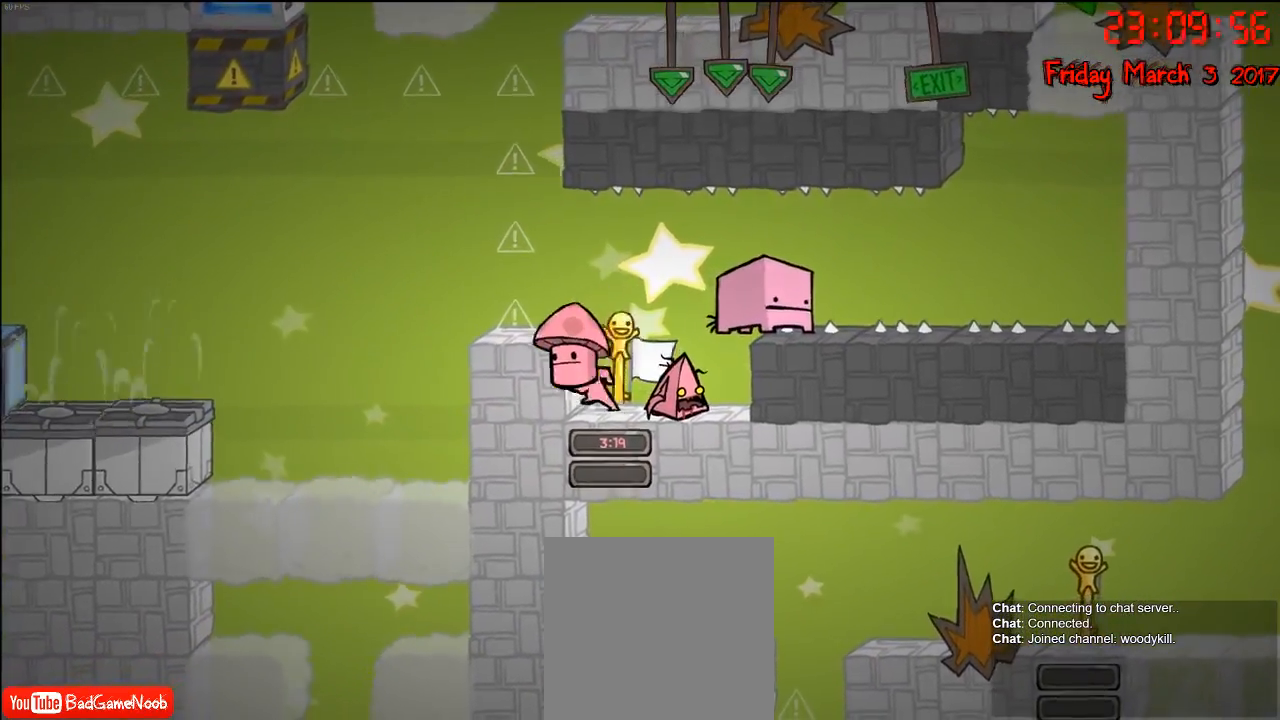
{"buttons": [], "left_stick": "down", "right_stick": "center", "events": []}
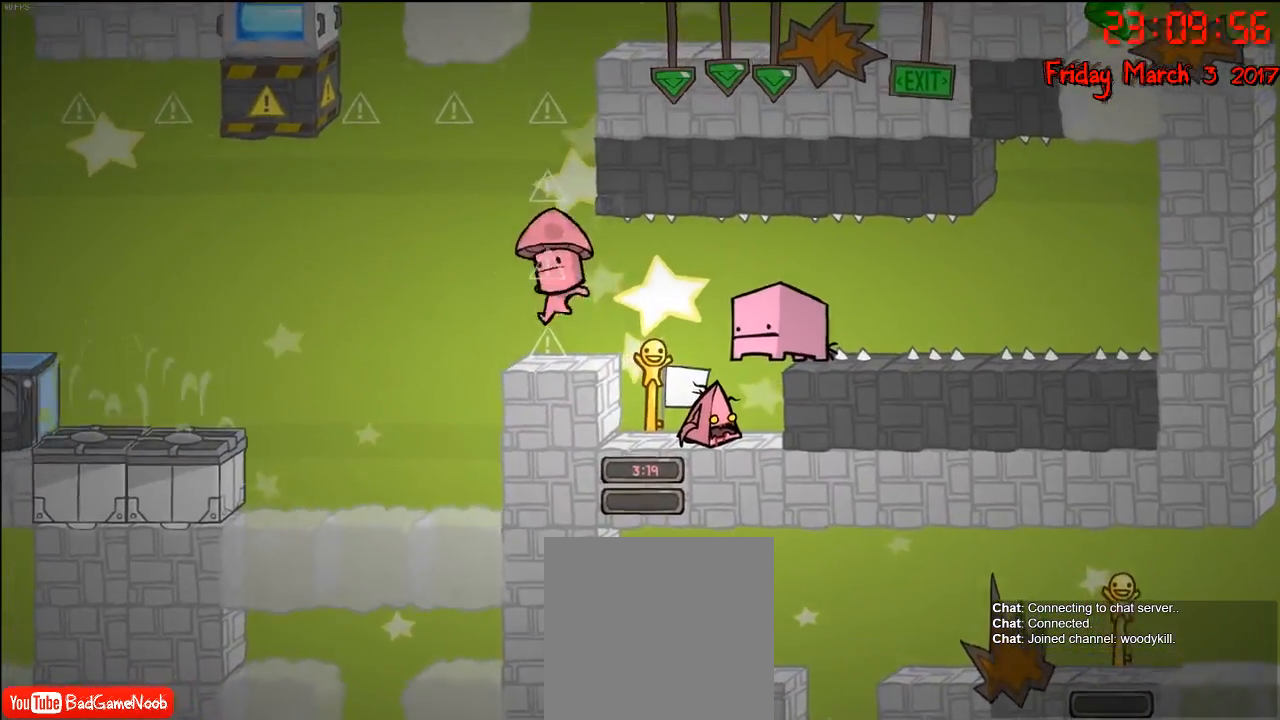
{"buttons": [], "left_stick": "center", "right_stick": "center", "events": [[333, "left_stick", "center"]]}
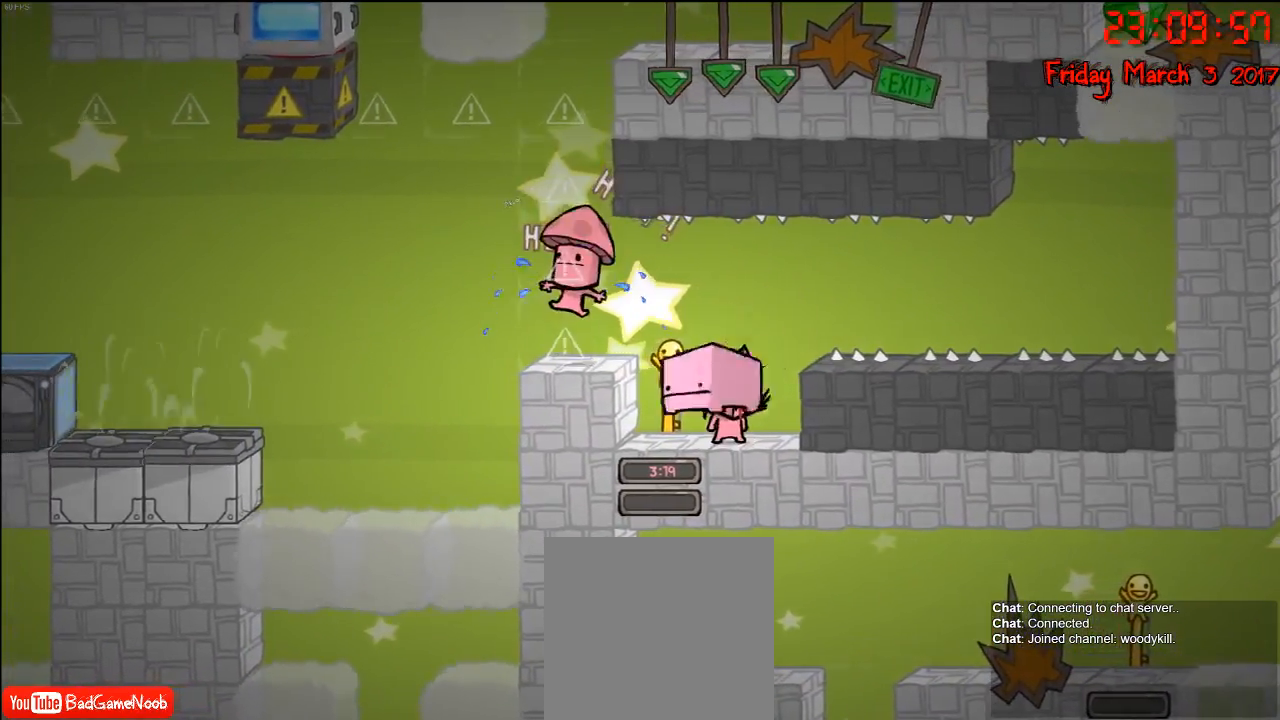
{"buttons": [], "left_stick": "down-right", "right_stick": "center", "events": [[100, "left_stick", "down-right"]]}
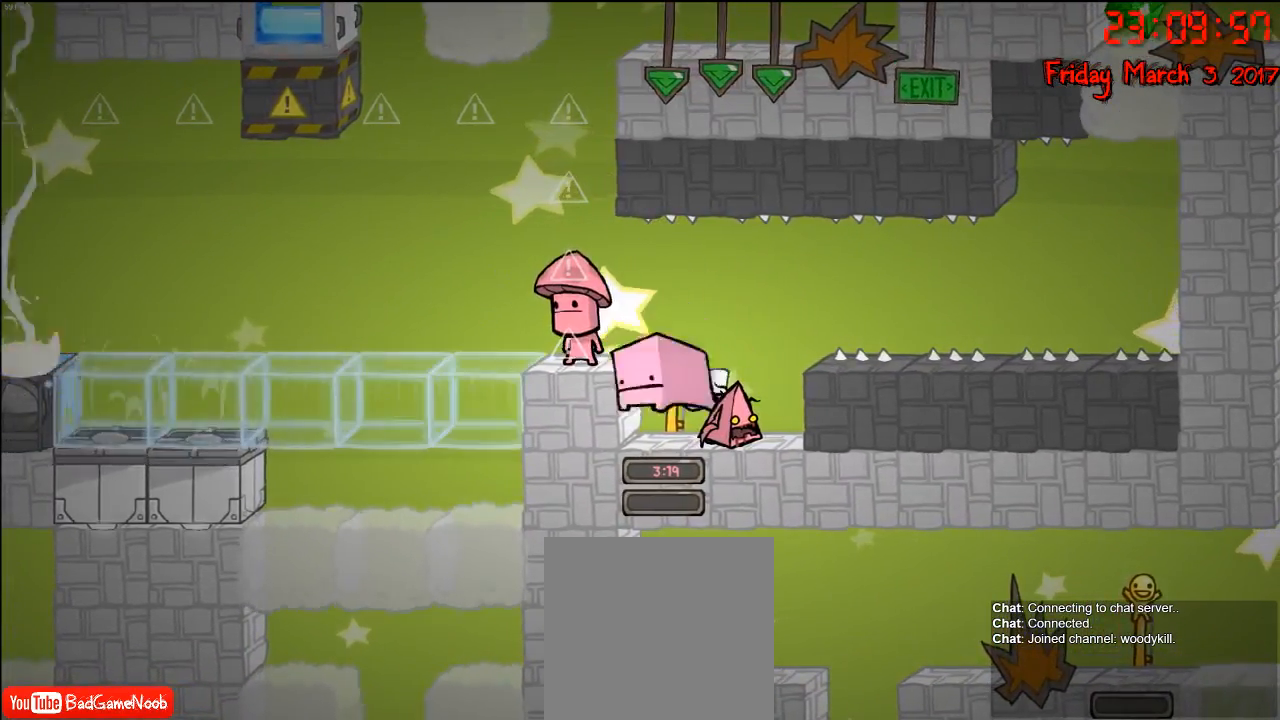
{"buttons": [], "left_stick": "down-right", "right_stick": "center", "events": []}
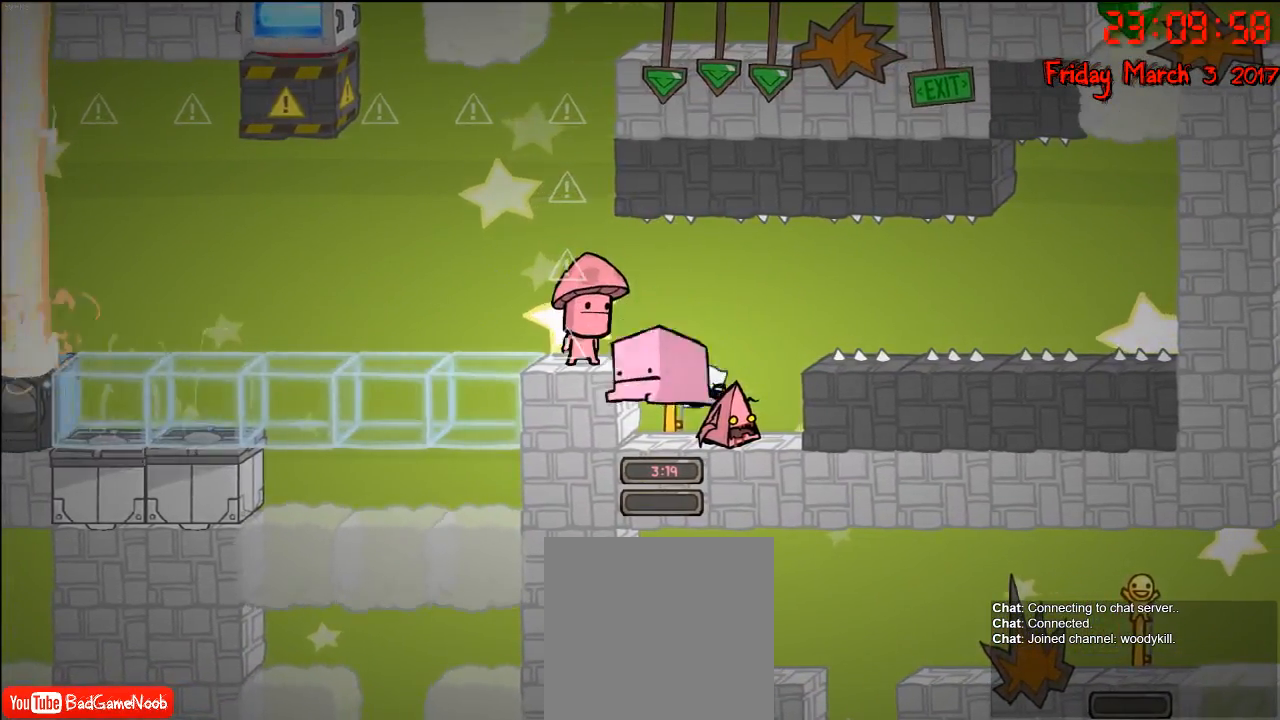
{"buttons": [], "left_stick": "down-right", "right_stick": "center", "events": []}
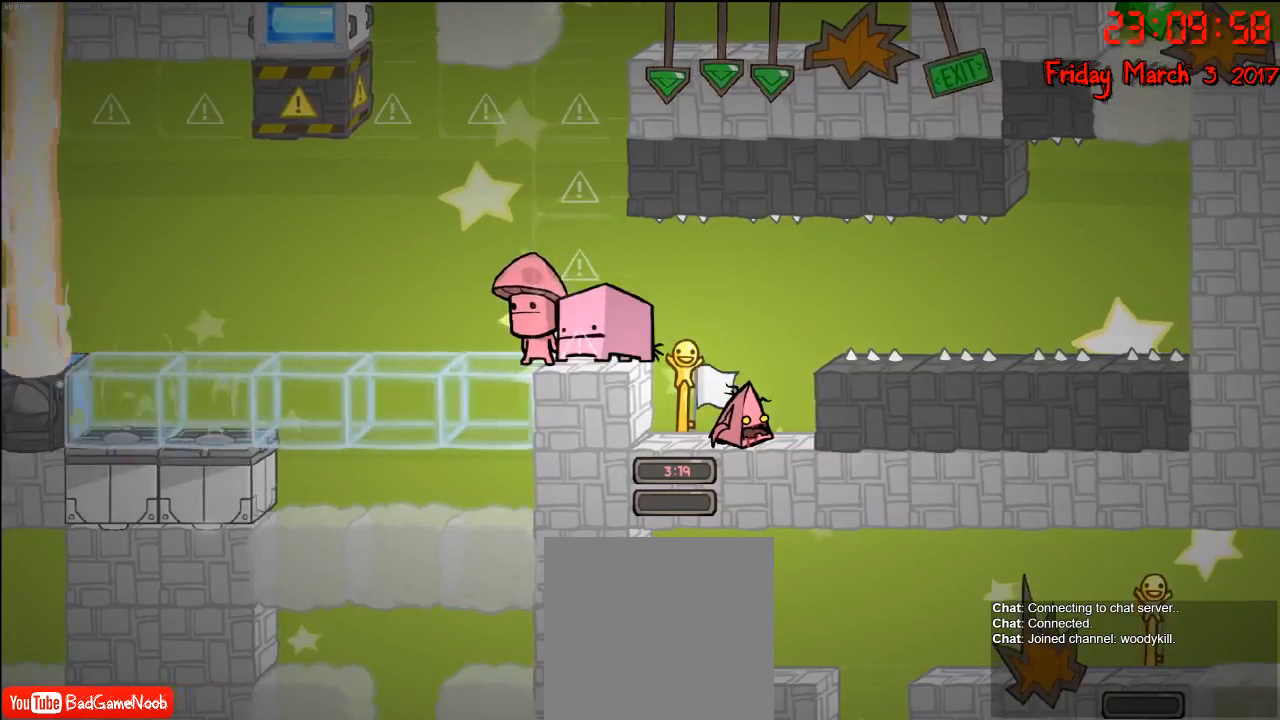
{"buttons": [], "left_stick": "center", "right_stick": "center", "events": [[267, "left_stick", "center"]]}
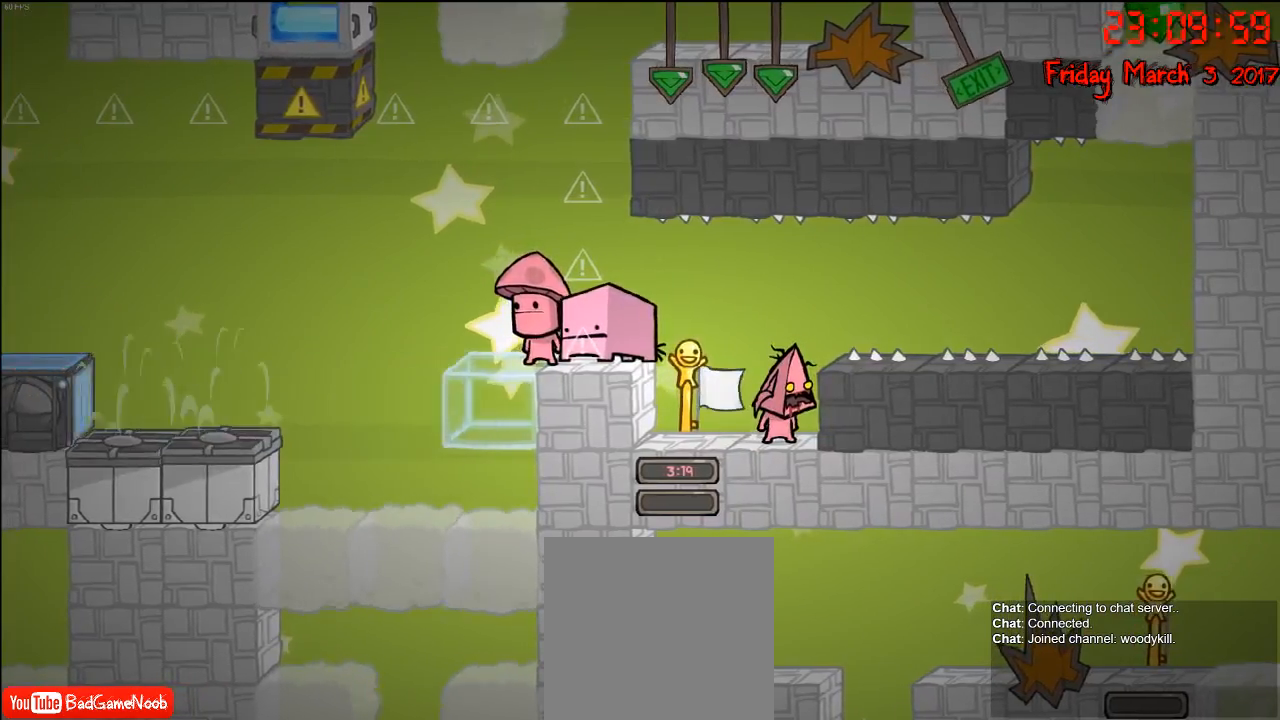
{"buttons": [], "left_stick": "center", "right_stick": "center", "events": []}
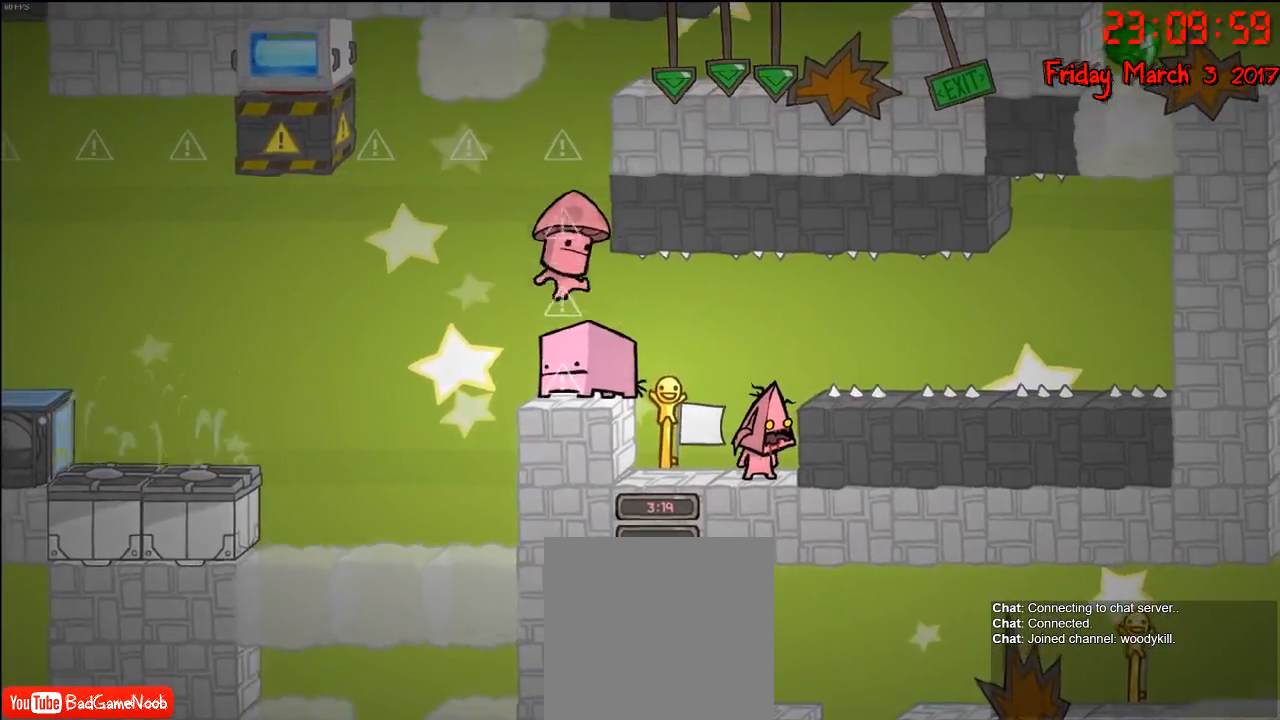
{"buttons": [], "left_stick": "down", "right_stick": "center", "events": [[200, "left_stick", "down"]]}
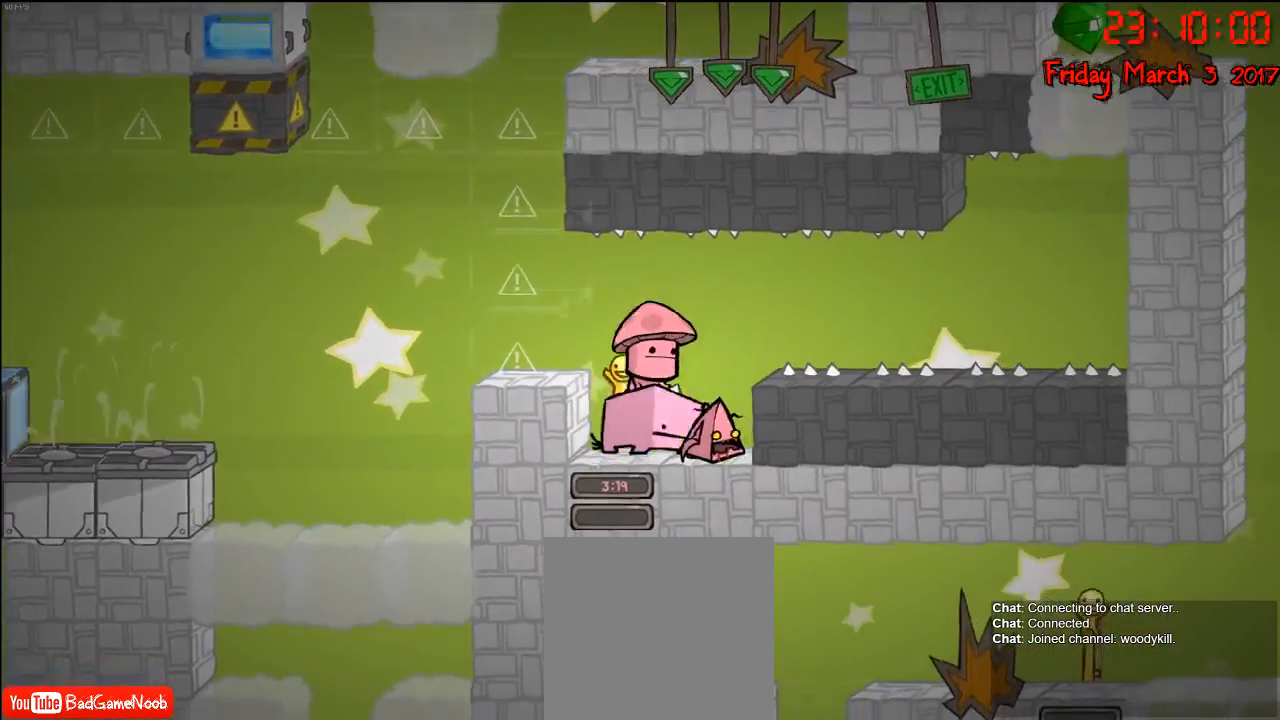
{"buttons": [], "left_stick": "down", "right_stick": "center", "events": []}
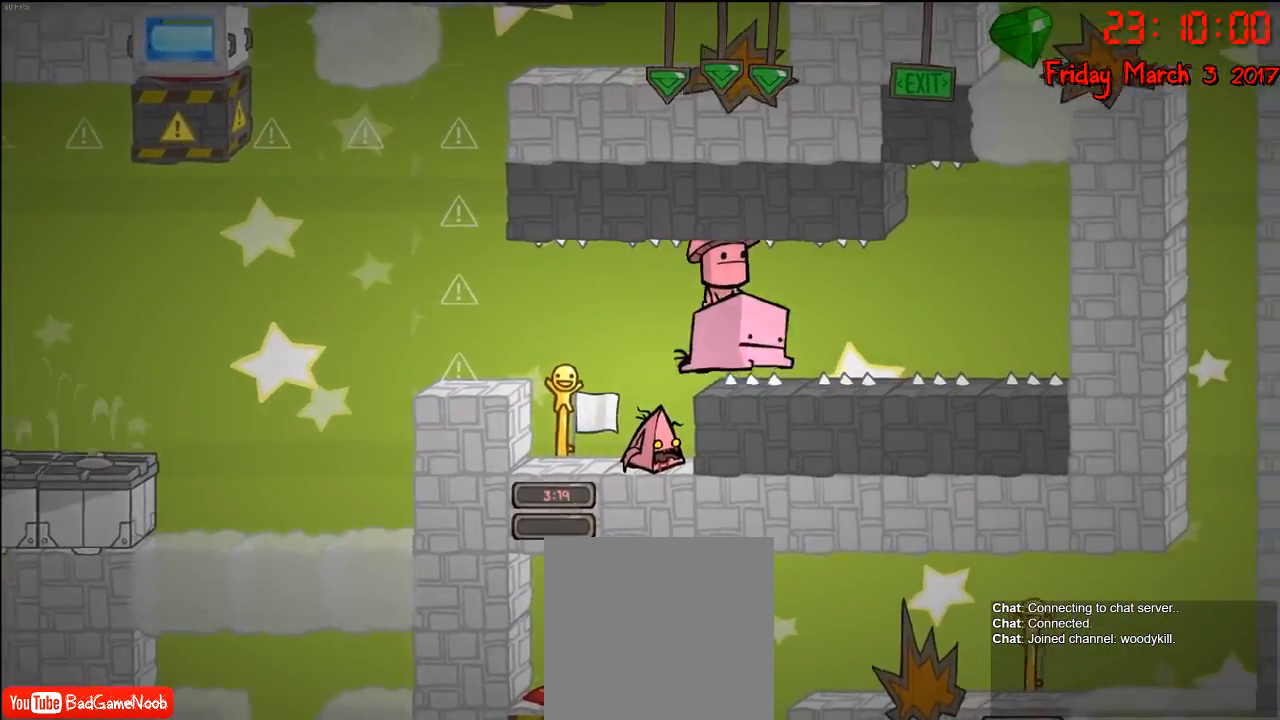
{"buttons": [], "left_stick": "down", "right_stick": "center", "events": []}
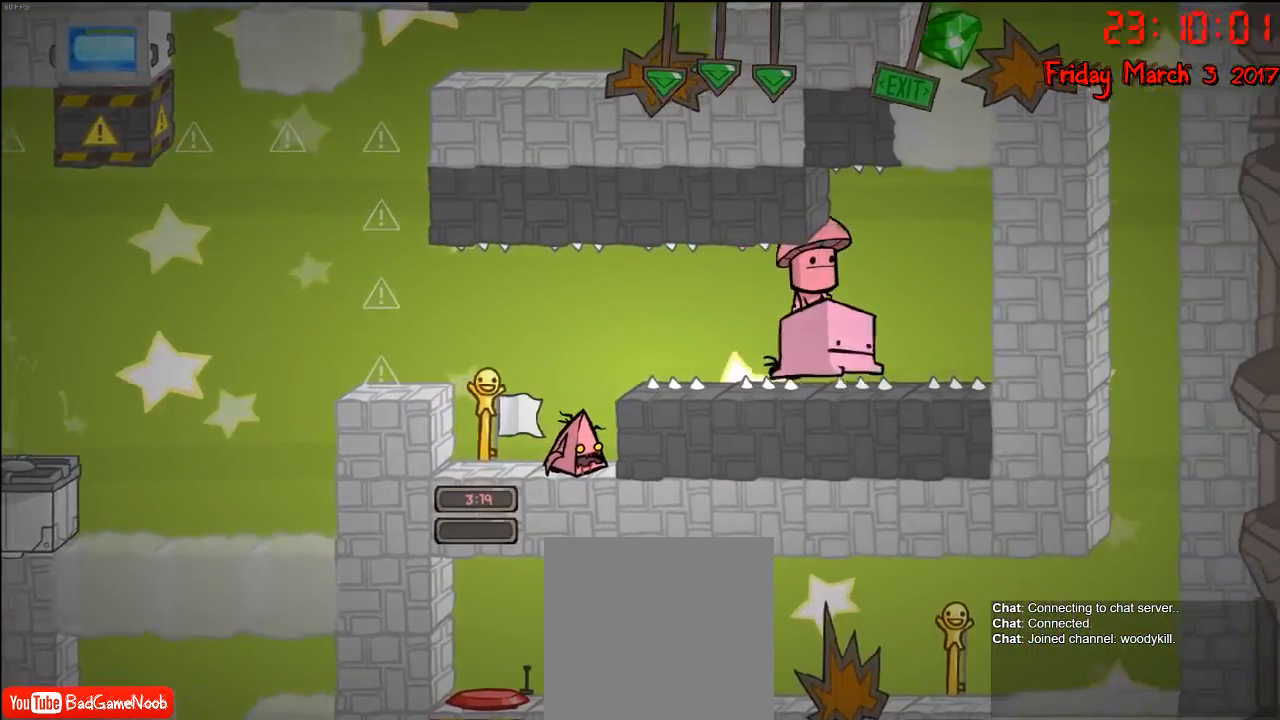
{"buttons": [], "left_stick": "center", "right_stick": "center", "events": [[450, "left_stick", "center"]]}
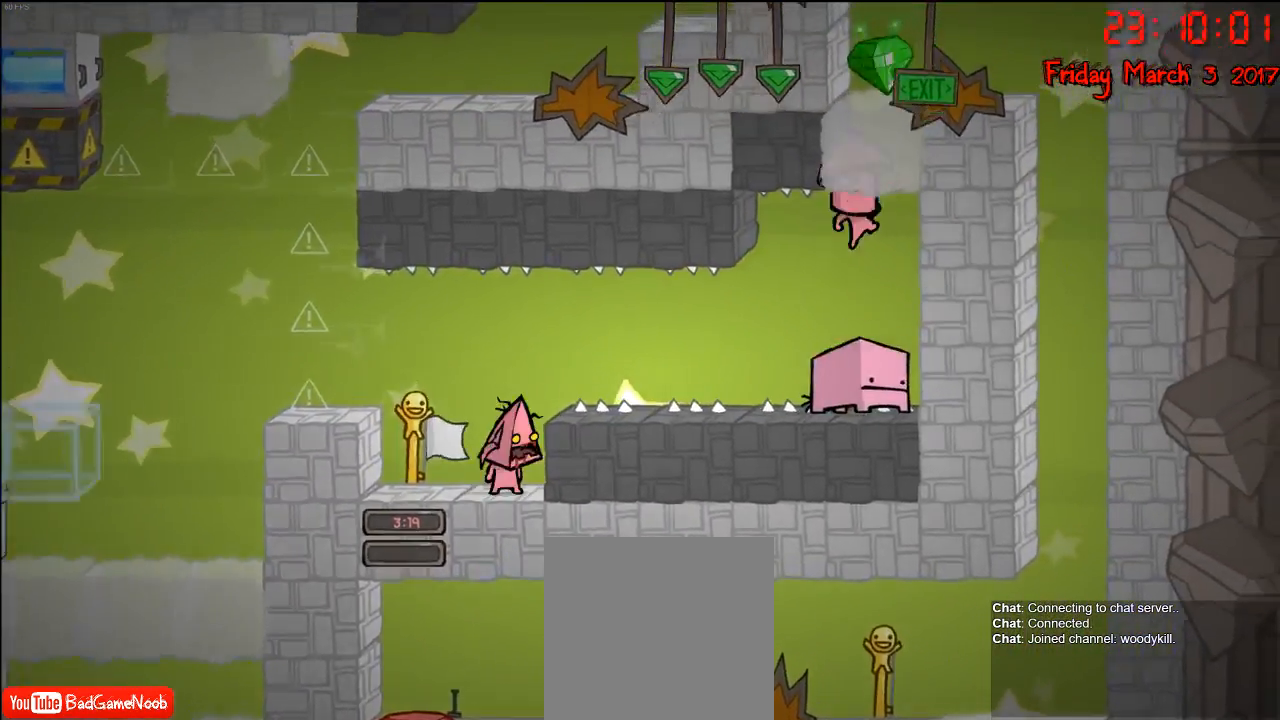
{"buttons": [], "left_stick": "center", "right_stick": "center", "events": []}
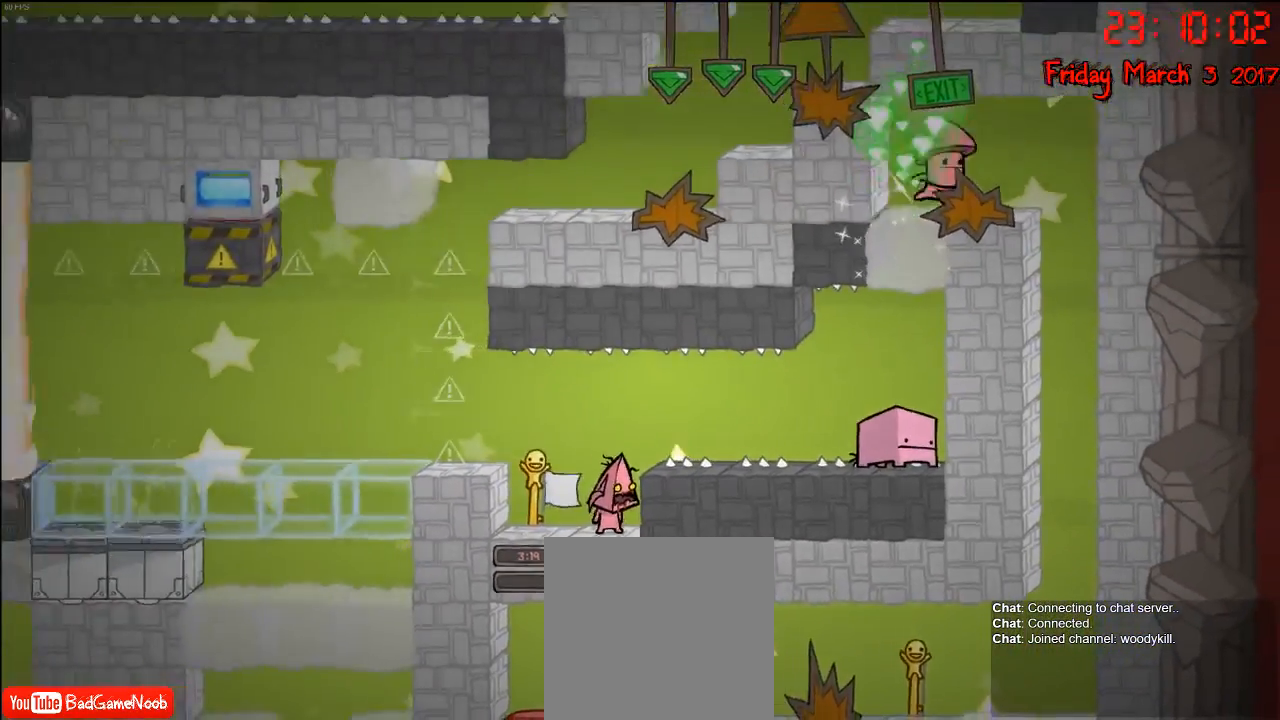
{"buttons": [], "left_stick": "center", "right_stick": "center", "events": []}
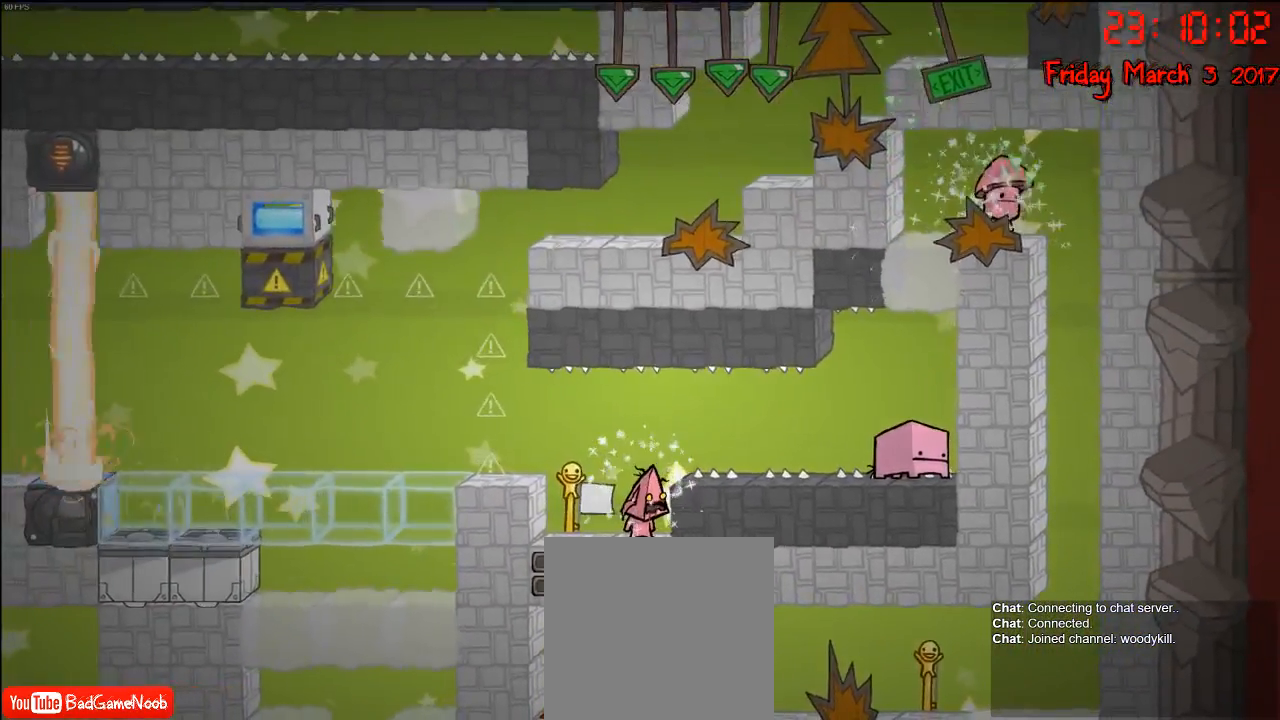
{"buttons": [], "left_stick": "center", "right_stick": "center", "events": []}
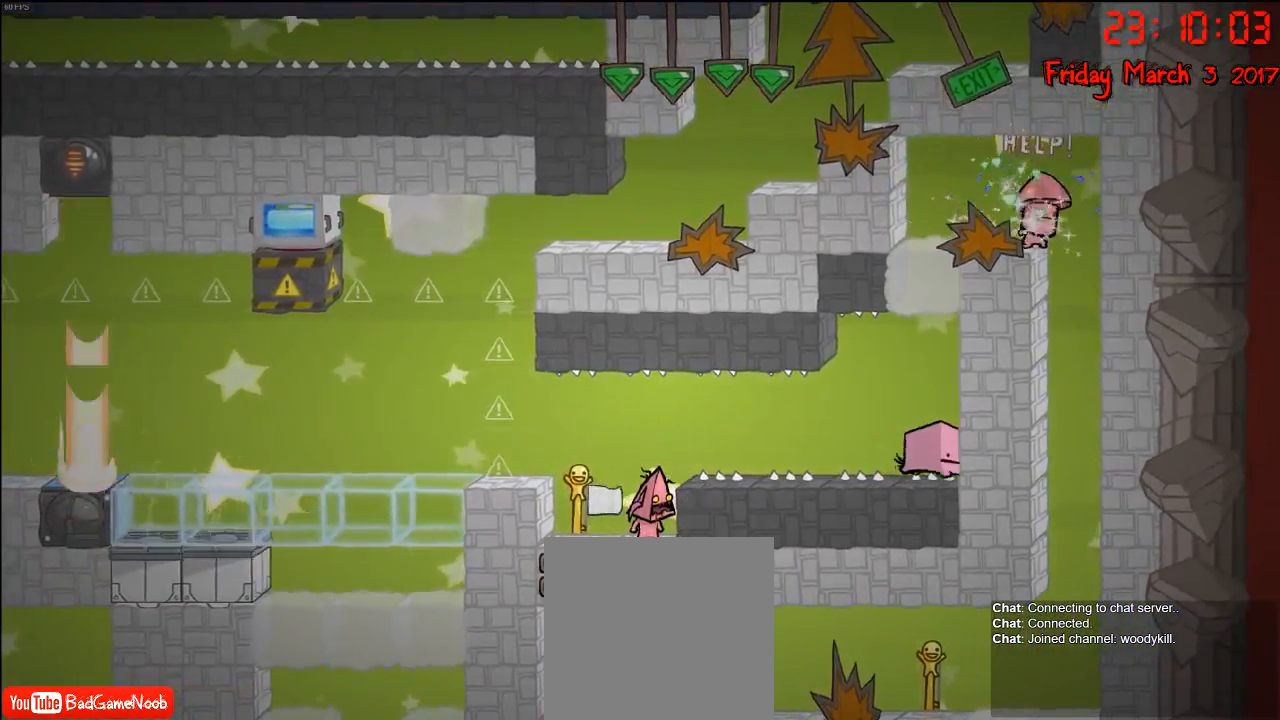
{"buttons": [], "left_stick": "center", "right_stick": "center", "events": []}
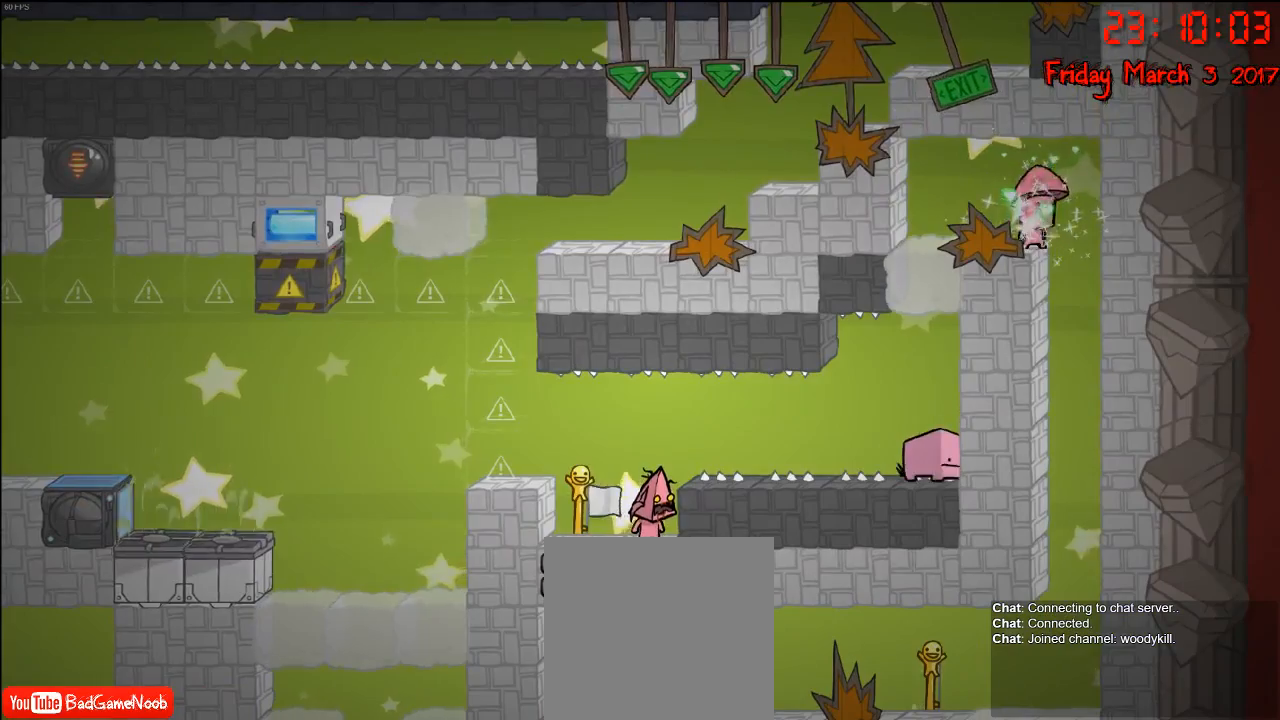
{"buttons": [], "left_stick": "center", "right_stick": "center", "events": []}
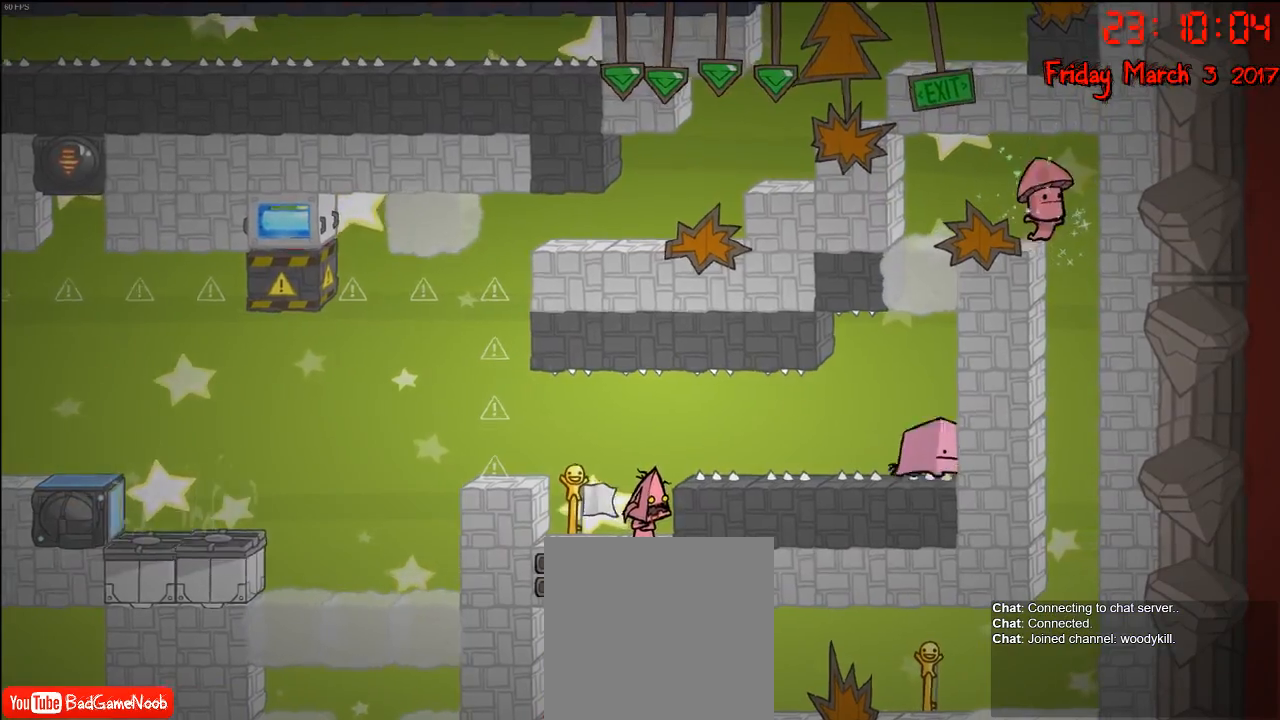
{"buttons": [], "left_stick": "left", "right_stick": "center", "events": [[167, "left_stick", "left"], [267, "A", "down"], [417, "A", "up"]]}